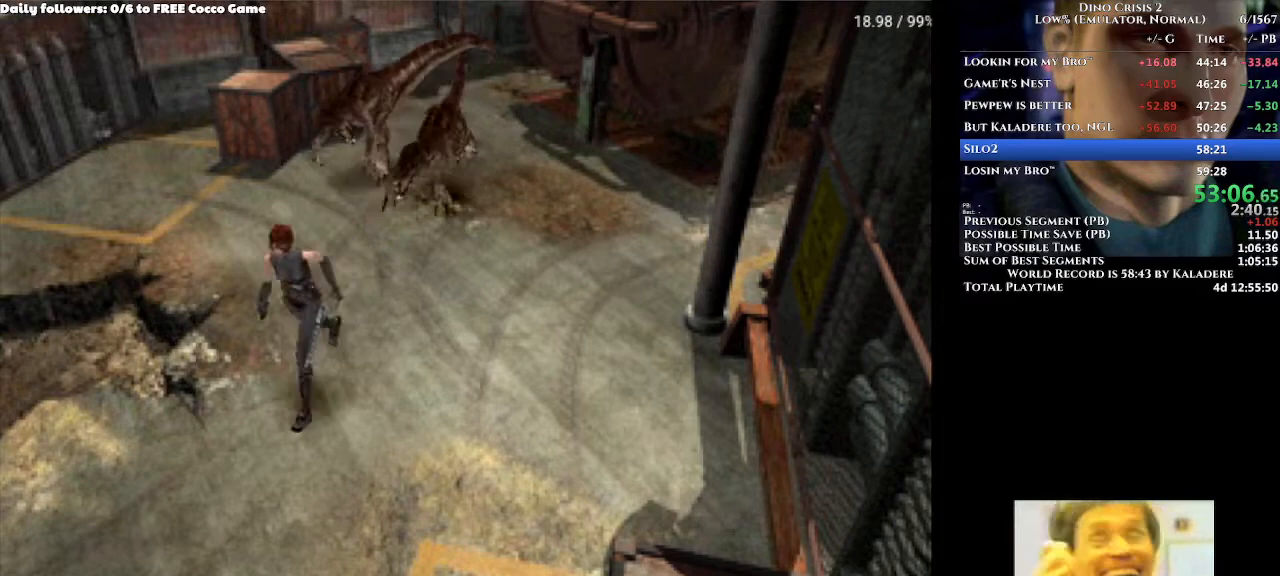
Gameplay with a controller (Xbox layout); each line is a JSON object with the inputs held at the frame after it (dt_ms = milliseconds from this image to that frame). "events" lists button and stick changes between this image and that frame as [ms after this image, input, new state], when the widget could be followed in between. Not read: L2 L3 R1 R2 R3.
{"dt_ms": 500, "buttons": ["A", "DPAD_UP"], "left_stick": "center", "right_stick": "center", "events": [[333, "DPAD_RIGHT", "up"]]}
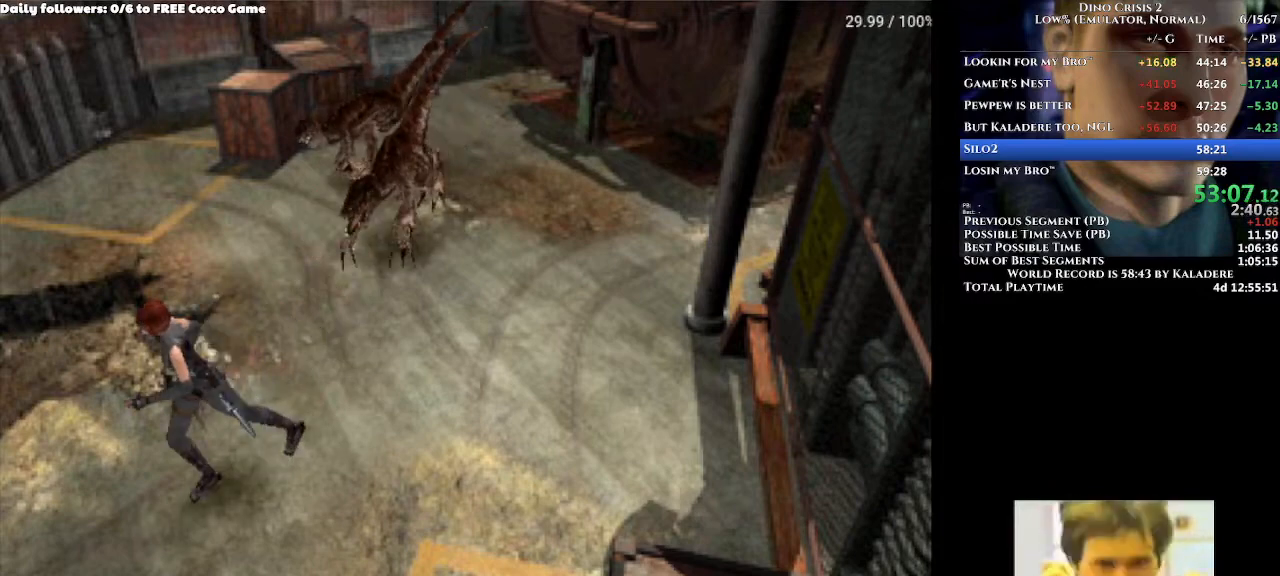
{"dt_ms": 500, "buttons": ["A", "DPAD_UP"], "left_stick": "center", "right_stick": "center", "events": []}
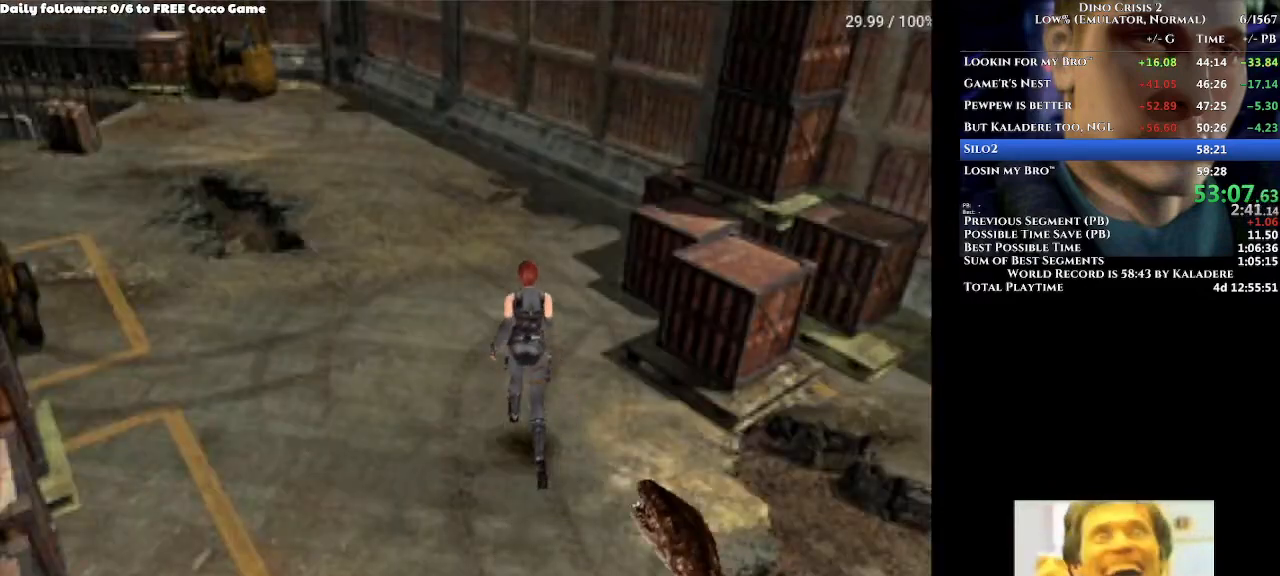
{"dt_ms": 500, "buttons": ["A", "DPAD_UP"], "left_stick": "center", "right_stick": "center", "events": [[100, "DPAD_LEFT", "down"], [233, "DPAD_LEFT", "up"]]}
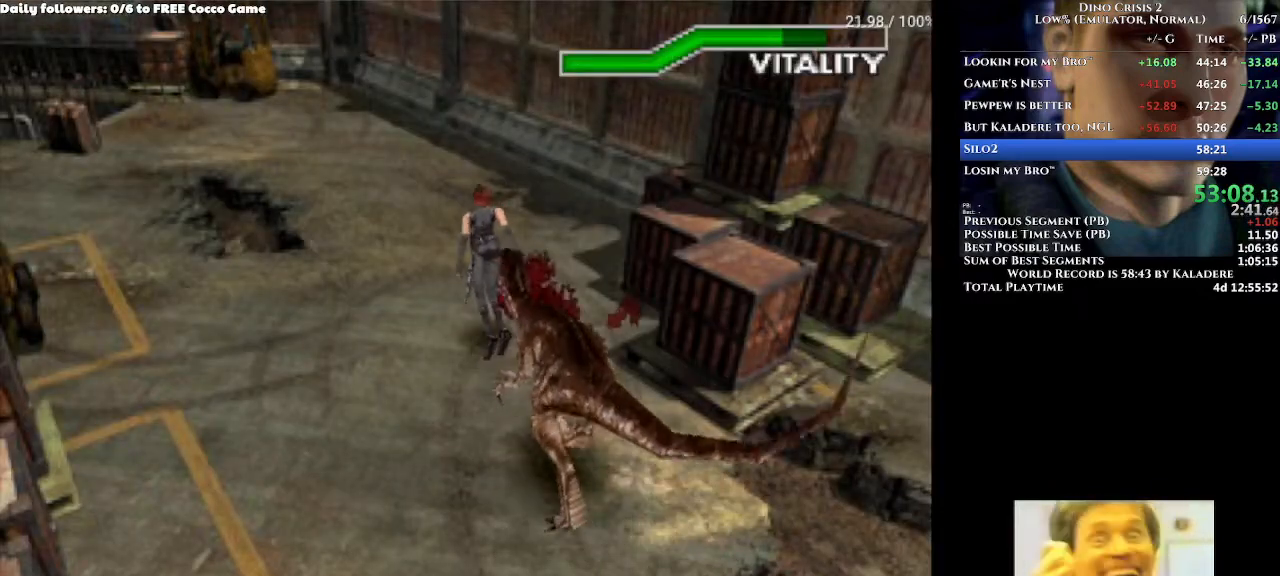
{"dt_ms": 500, "buttons": ["A", "X"], "left_stick": "center", "right_stick": "center"}
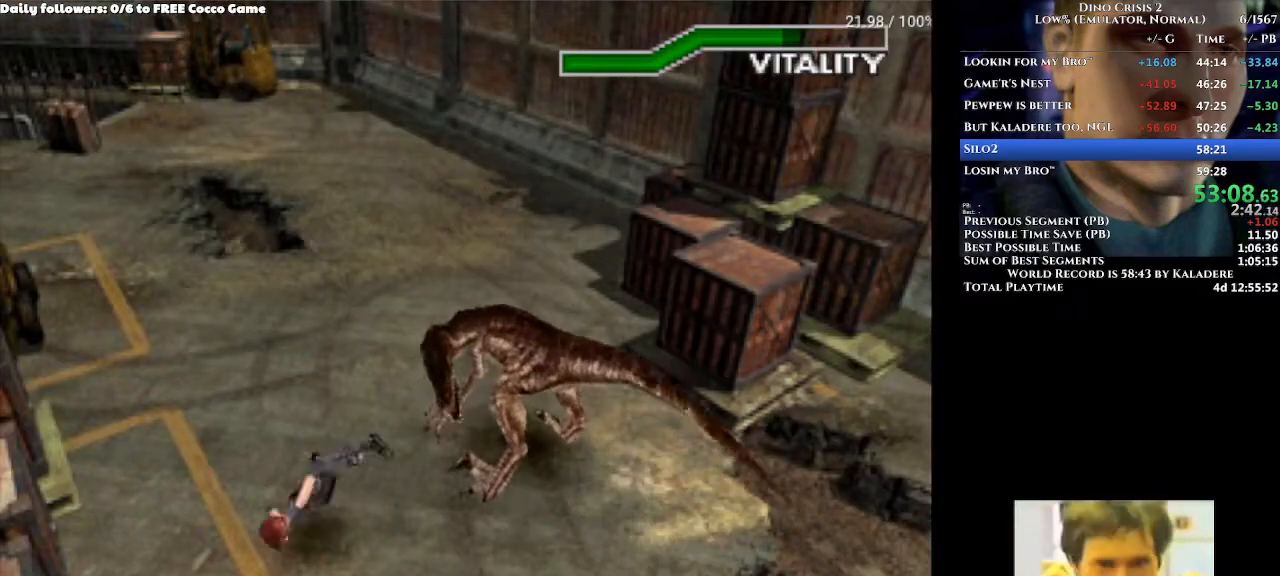
{"dt_ms": 1000, "buttons": ["A", "X"], "left_stick": "center", "right_stick": "center"}
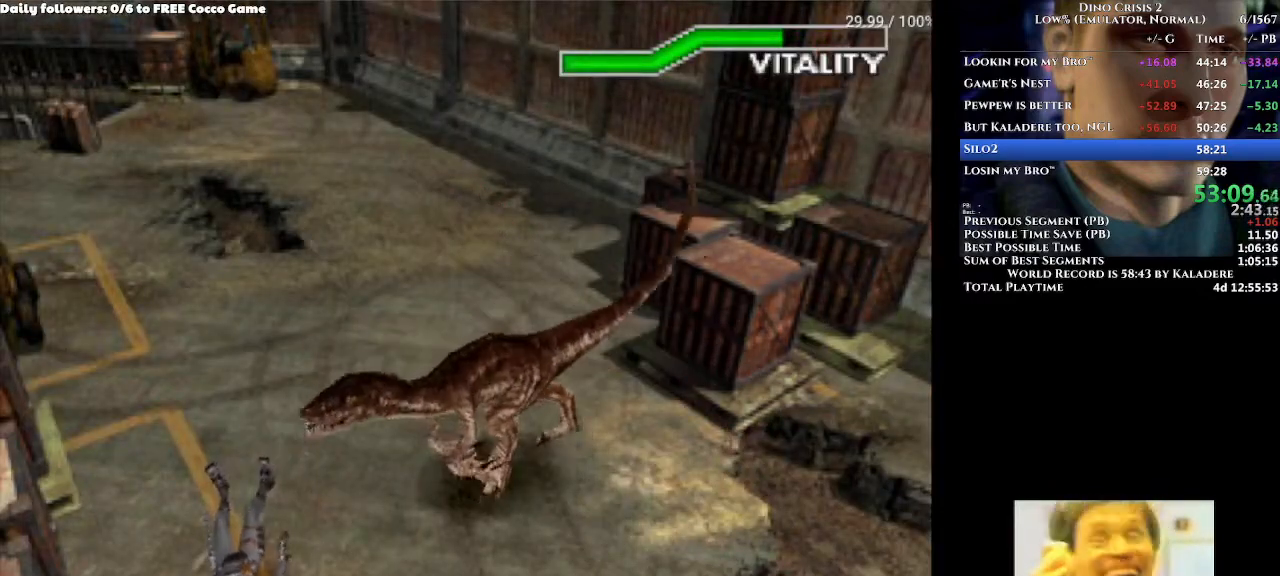
{"dt_ms": 1000, "buttons": ["A", "DPAD_UP"], "left_stick": "center", "right_stick": "center", "events": [[67, "A", "up"], [67, "DPAD_UP", "down"], [67, "X", "up"], [167, "A", "down"], [167, "DPAD_LEFT", "down"], [167, "X", "down"], [267, "A", "up"], [267, "DPAD_LEFT", "up"], [267, "DPAD_UP", "up"], [267, "X", "up"], [333, "A", "down"], [333, "DPAD_UP", "down"], [333, "X", "down"], [433, "DPAD_UP", "up"], [467, "X", "up"], [500, "A", "up"], [500, "SELECT", "down"], [667, "A", "down"], [667, "DPAD_UP", "down"], [767, "DPAD_RIGHT", "down"], [767, "SELECT", "up"], [967, "DPAD_RIGHT", "up"]]}
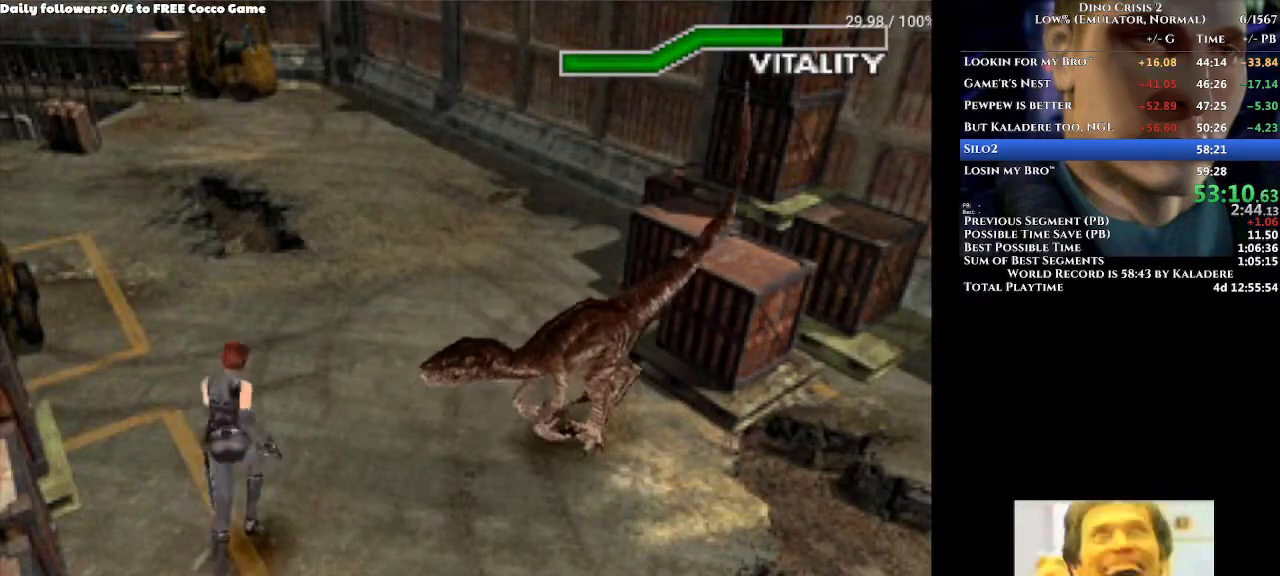
{"dt_ms": 500, "buttons": ["A", "DPAD_UP"], "left_stick": "center", "right_stick": "center", "events": [[367, "DPAD_LEFT", "down"], [500, "DPAD_LEFT", "up"]]}
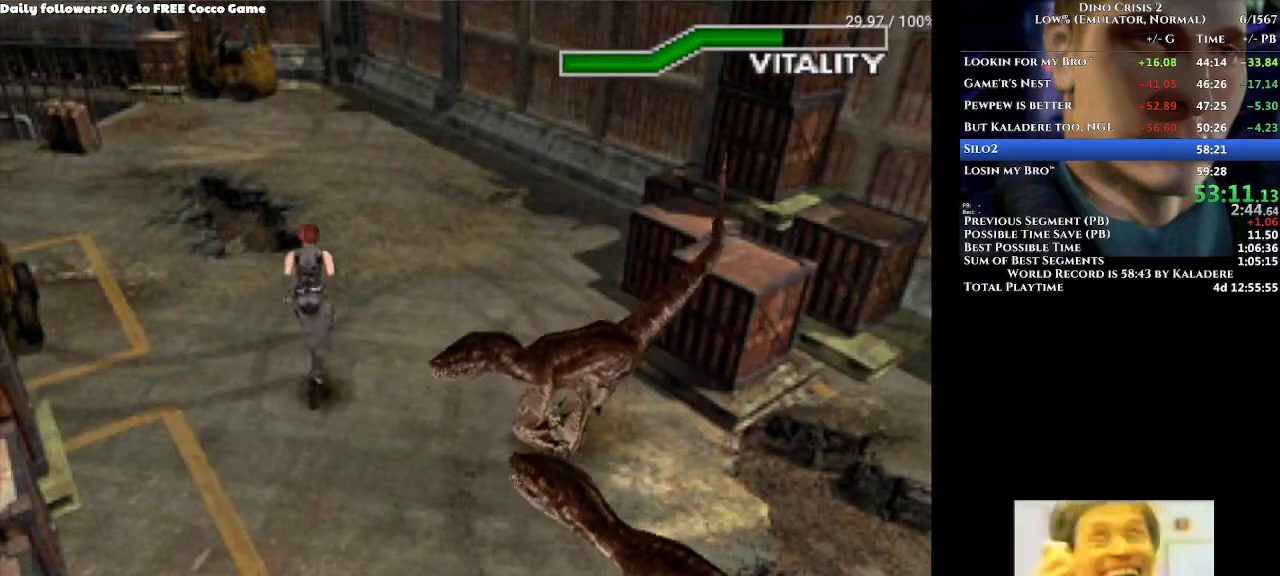
{"dt_ms": 500, "buttons": ["A", "DPAD_UP"], "left_stick": "center", "right_stick": "center", "events": []}
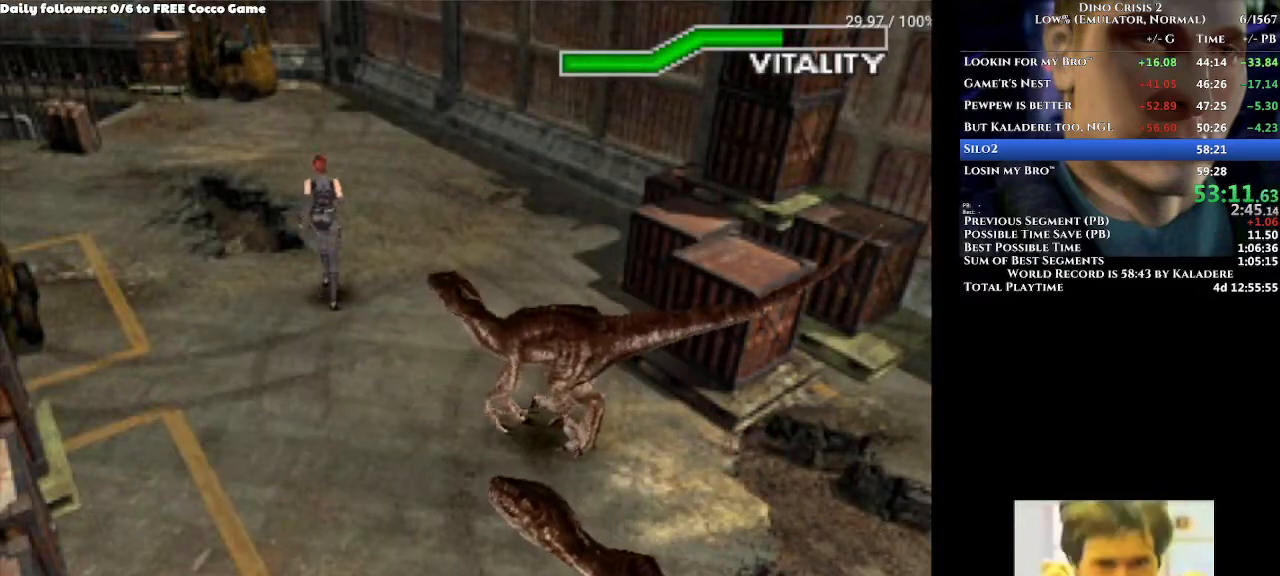
{"dt_ms": 500, "buttons": ["A", "DPAD_UP", "DPAD_LEFT"], "left_stick": "center", "right_stick": "center", "events": [[433, "DPAD_LEFT", "down"]]}
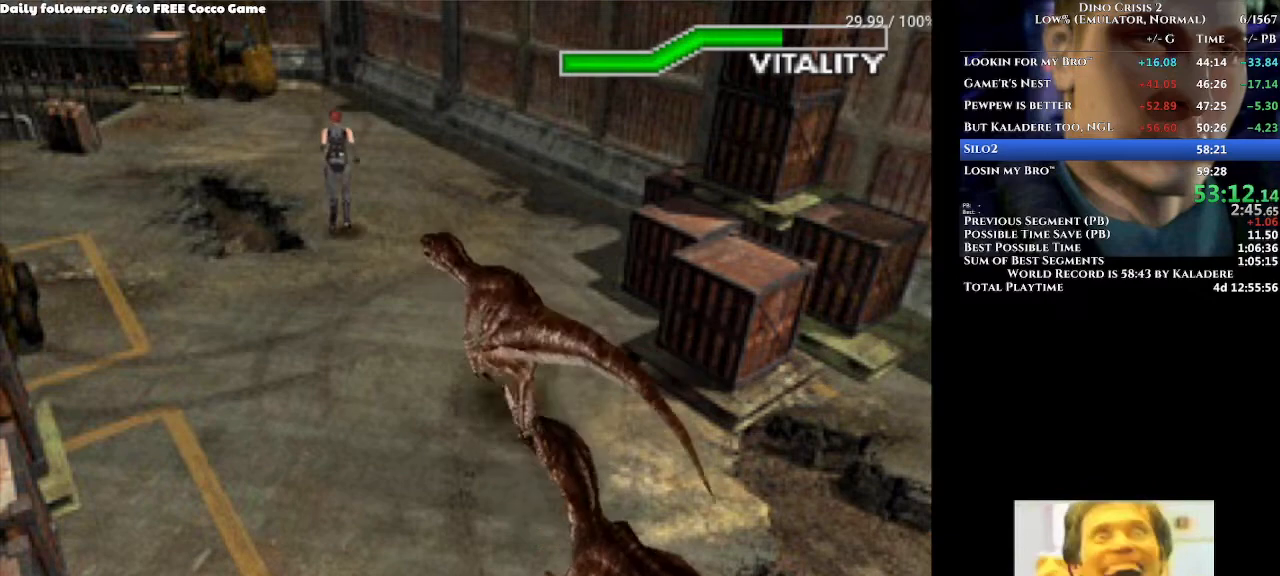
{"dt_ms": 1000, "buttons": ["A", "DPAD_UP", "DPAD_LEFT"], "left_stick": "center", "right_stick": "center", "events": [[100, "DPAD_LEFT", "up"], [900, "DPAD_LEFT", "down"]]}
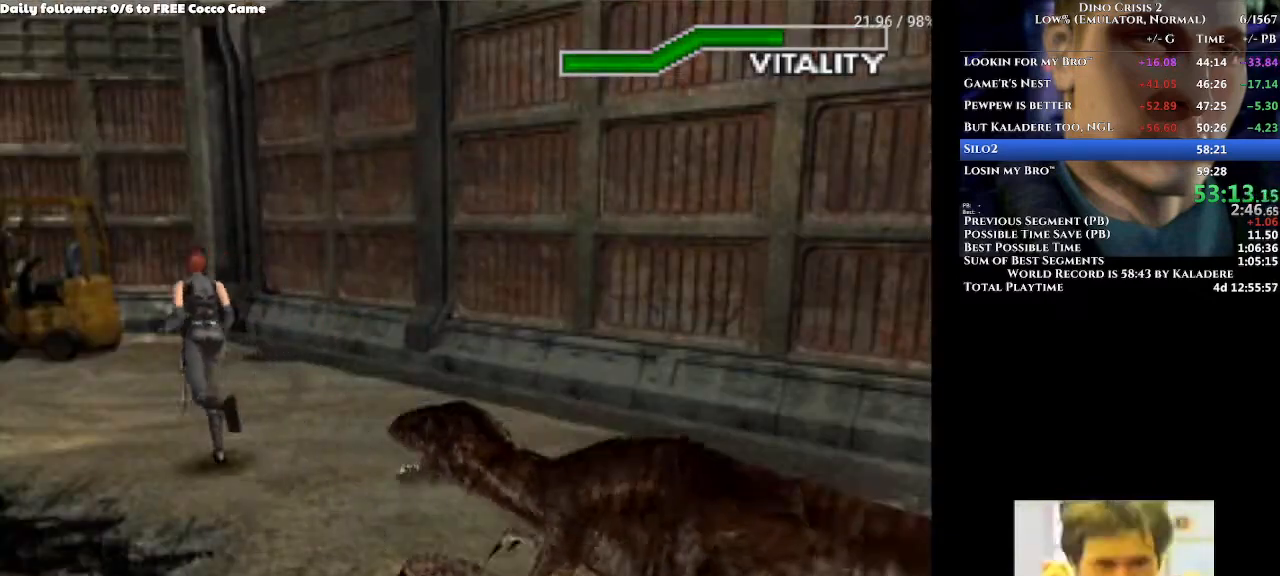
{"dt_ms": 500, "buttons": ["A", "DPAD_UP"], "left_stick": "center", "right_stick": "center", "events": [[167, "DPAD_LEFT", "up"]]}
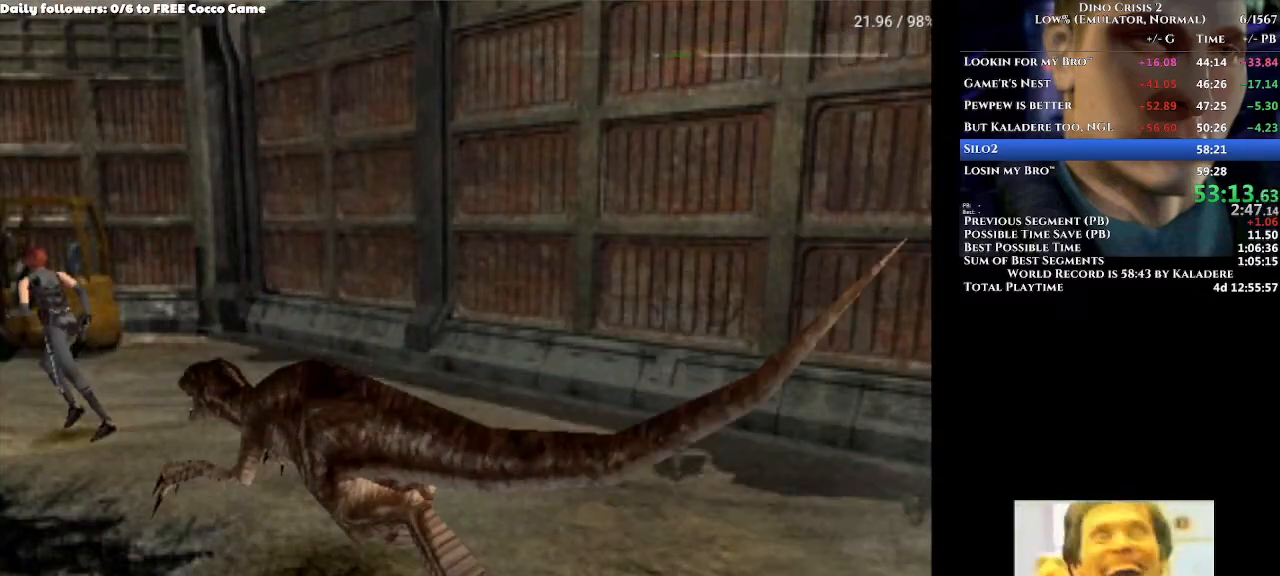
{"dt_ms": 1000, "buttons": ["A", "B", "DPAD_UP"], "left_stick": "center", "right_stick": "center"}
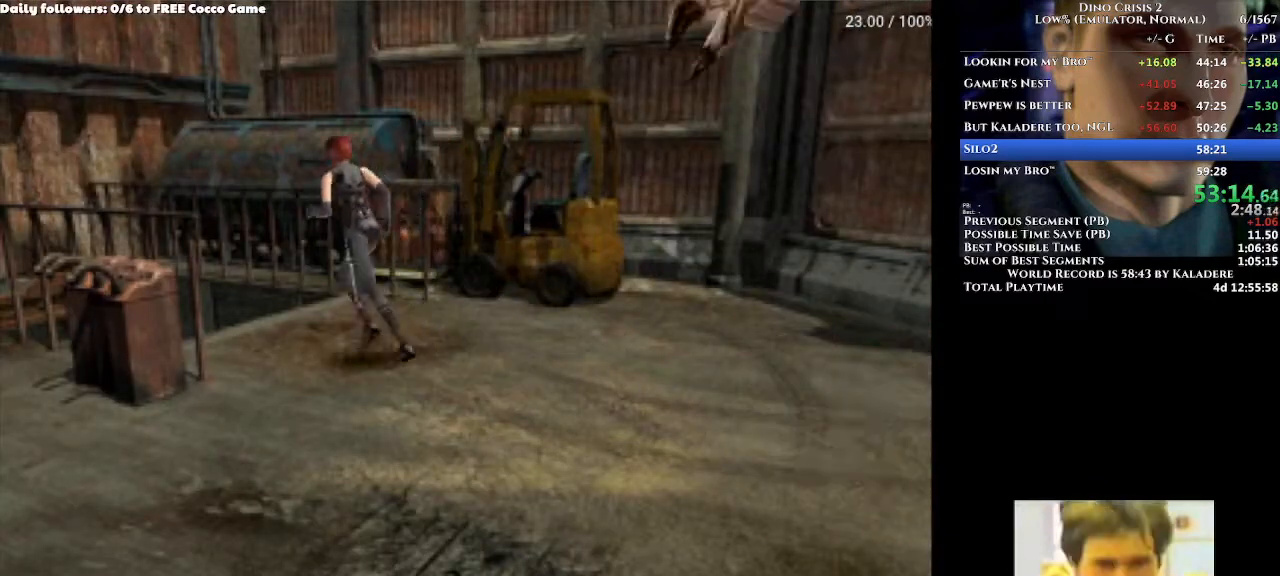
{"dt_ms": 500, "buttons": ["A", "B", "DPAD_UP"], "left_stick": "center", "right_stick": "center", "events": []}
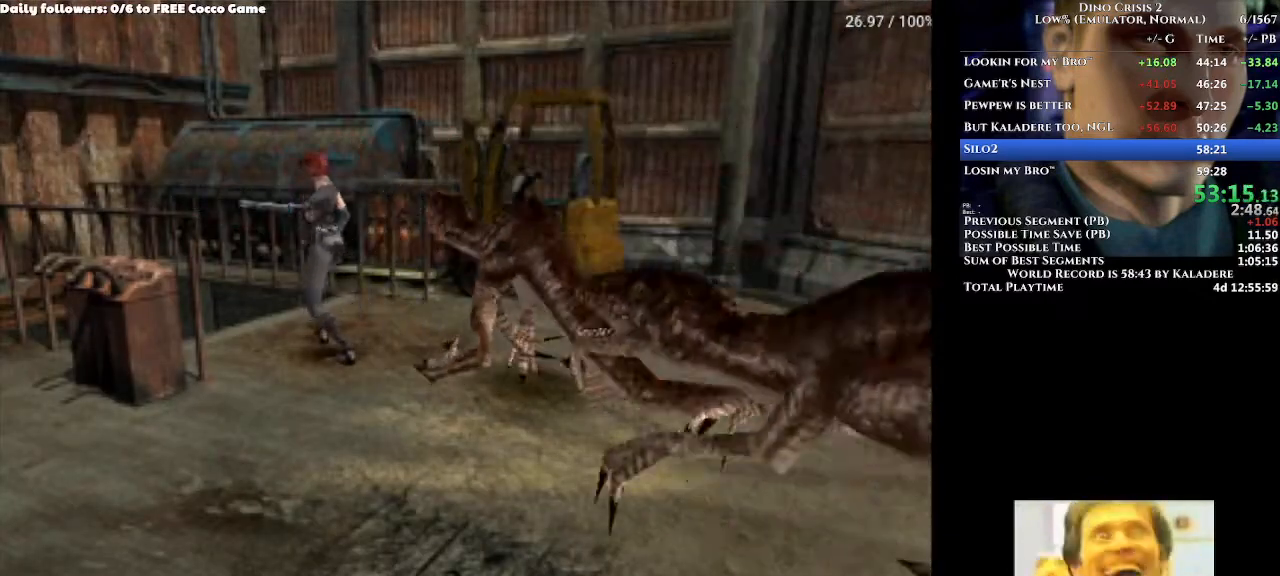
{"dt_ms": 500, "buttons": ["A", "DPAD_UP"], "left_stick": "center", "right_stick": "center", "events": [[100, "B", "up"]]}
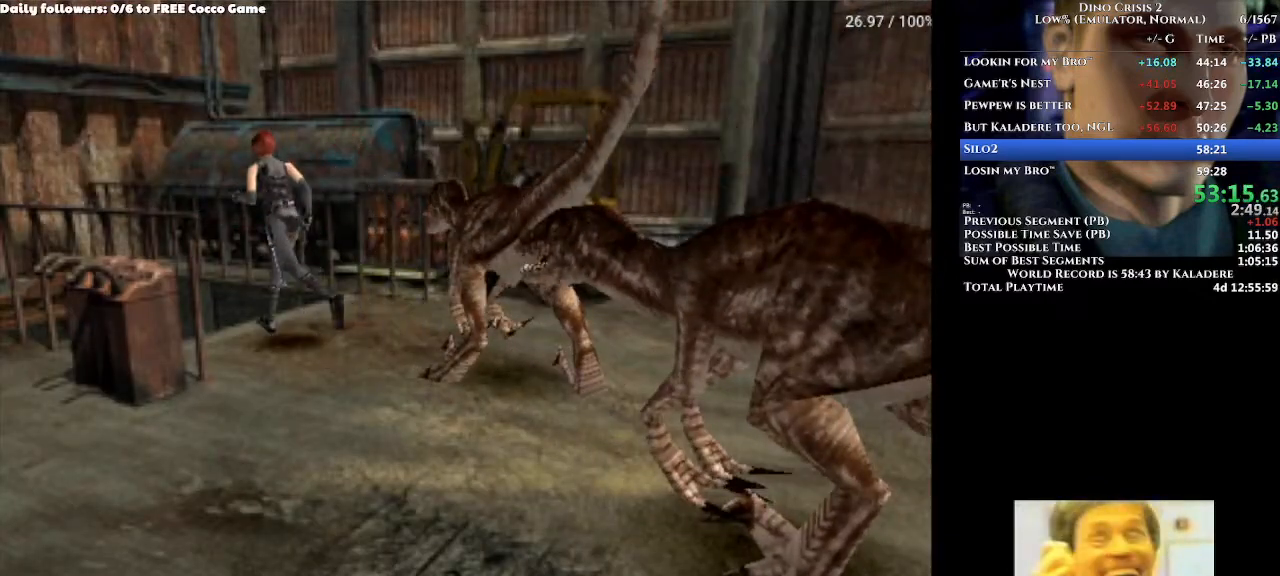
{"dt_ms": 500, "buttons": ["A", "DPAD_UP"], "left_stick": "center", "right_stick": "center", "events": []}